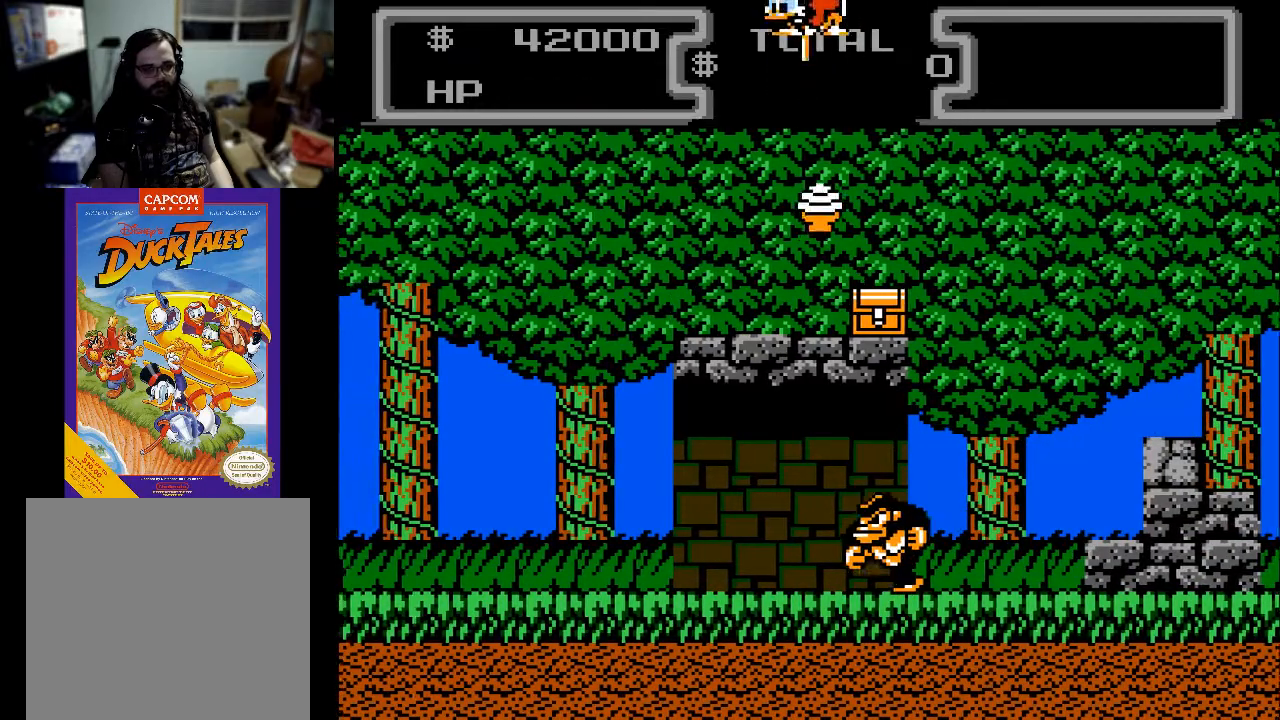
Gameplay with a controller (Xbox layout); each line is a JSON object with the inputs held at the frame after it. "events" lists button and stick changes between this image and that frame as [ms after this image, input, new state], when the widget could be followed in between. Not read: left_stick right_stick.
{"buttons": ["X", "DPAD_DOWN"], "events": [[133, "DPAD_RIGHT", "down"], [333, "DPAD_RIGHT", "up"]]}
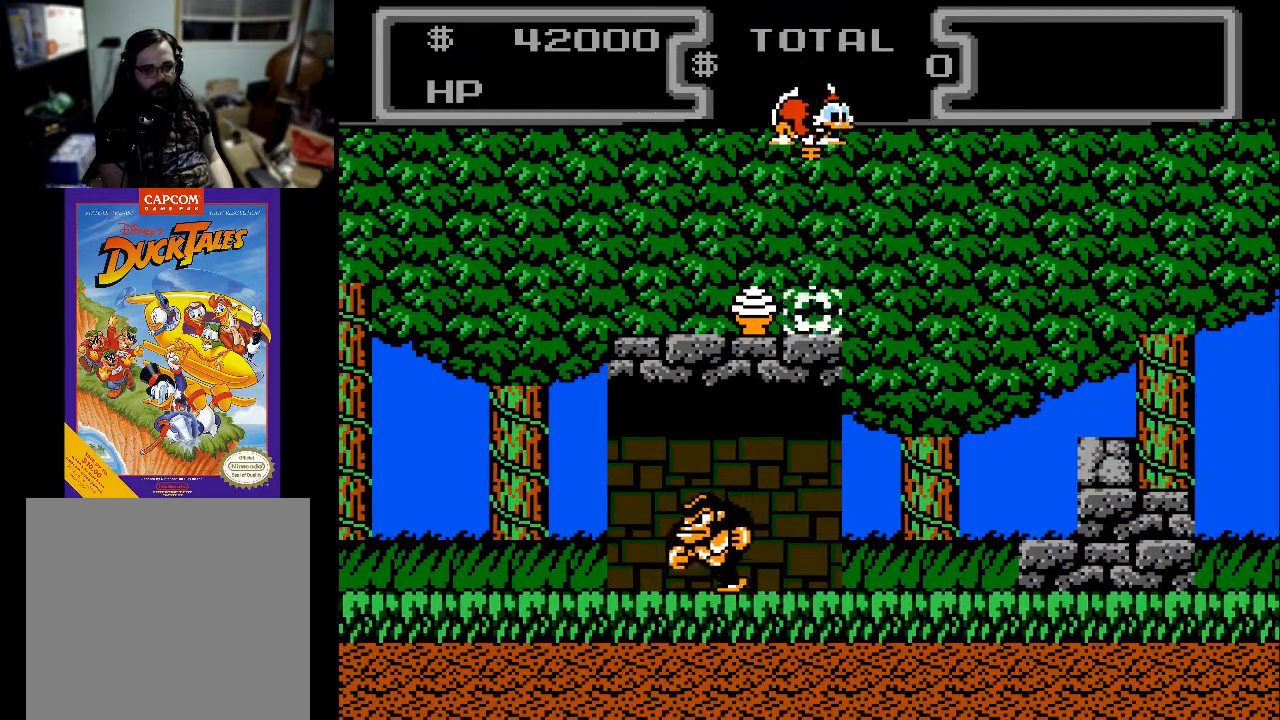
{"buttons": ["X", "DPAD_DOWN"], "events": [[367, "DPAD_LEFT", "down"], [500, "DPAD_LEFT", "up"]]}
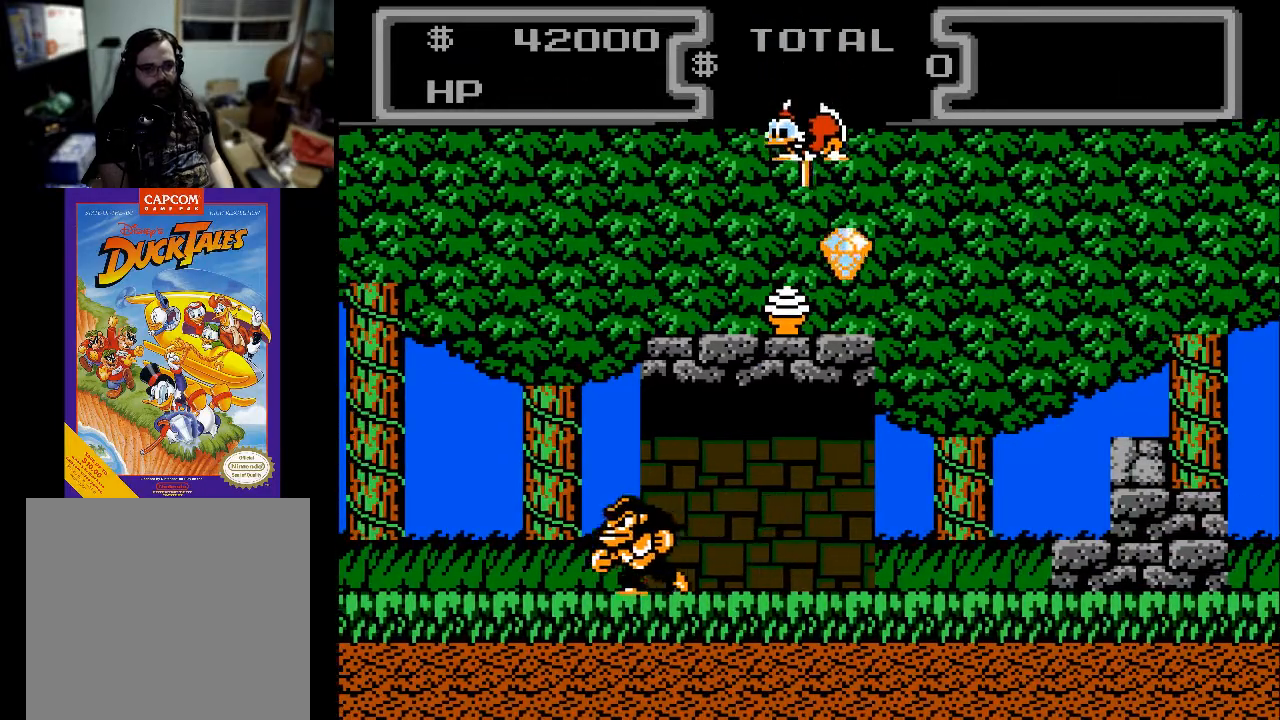
{"buttons": ["X", "DPAD_DOWN"], "events": []}
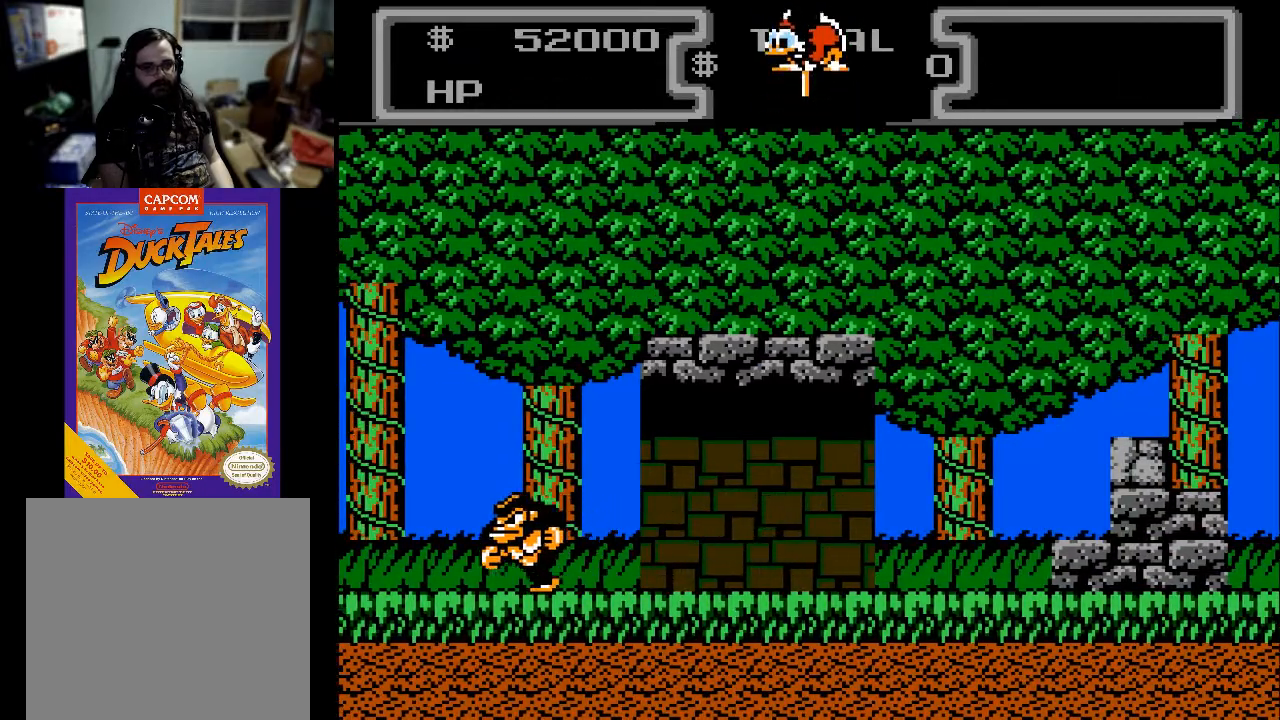
{"buttons": ["X", "DPAD_DOWN"], "events": []}
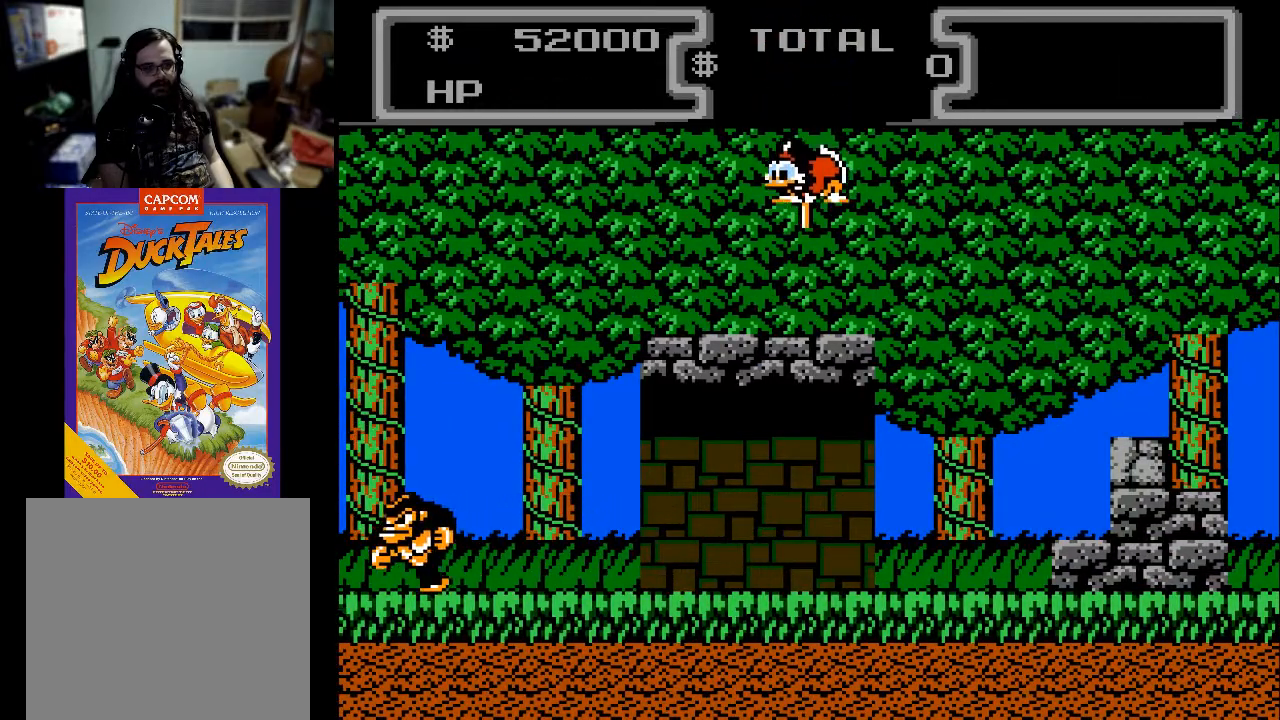
{"buttons": ["X", "DPAD_DOWN", "DPAD_RIGHT"], "events": [[133, "DPAD_RIGHT", "down"]]}
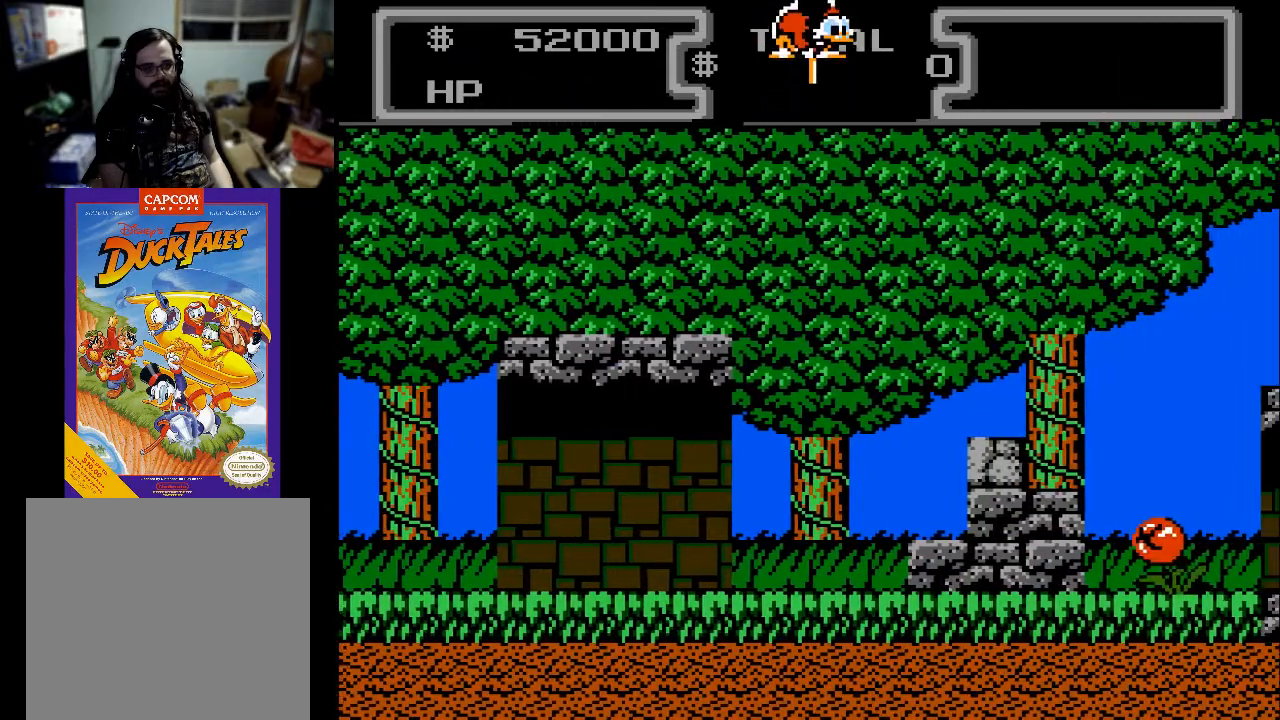
{"buttons": ["X", "DPAD_DOWN", "DPAD_RIGHT"], "events": []}
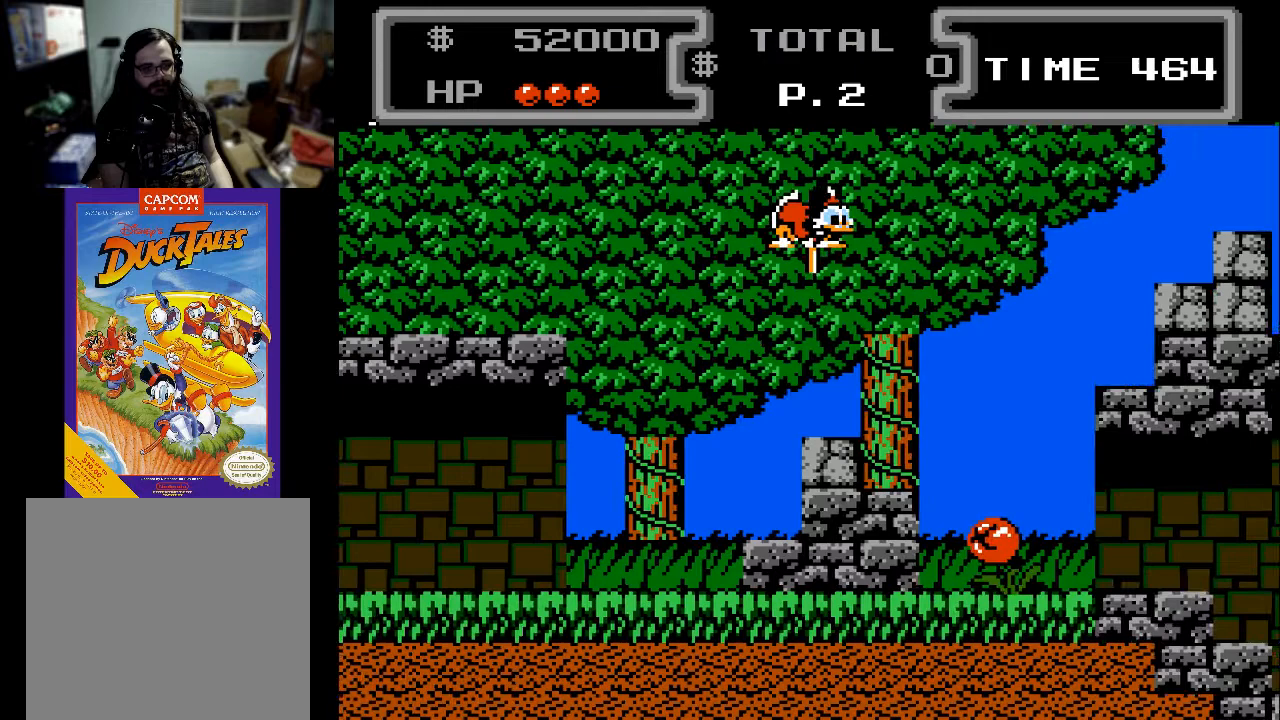
{"buttons": ["X", "DPAD_DOWN"], "events": [[467, "DPAD_RIGHT", "up"]]}
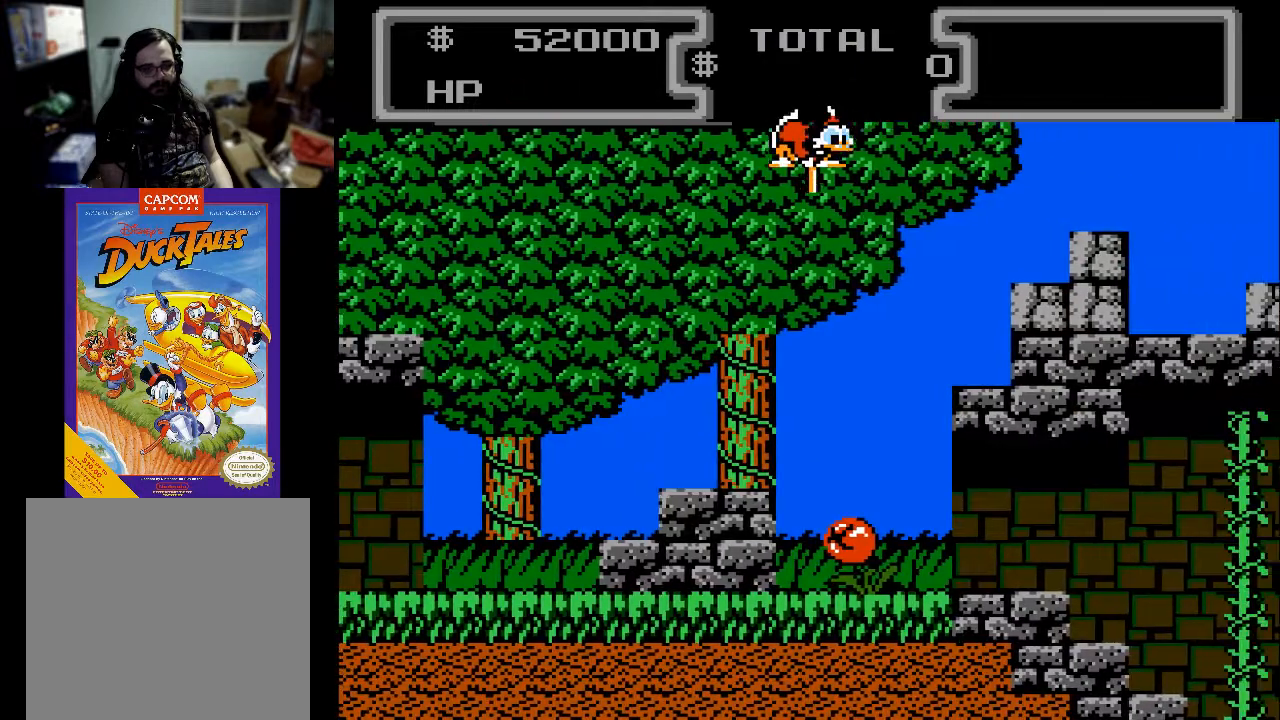
{"buttons": ["X", "DPAD_DOWN"], "events": []}
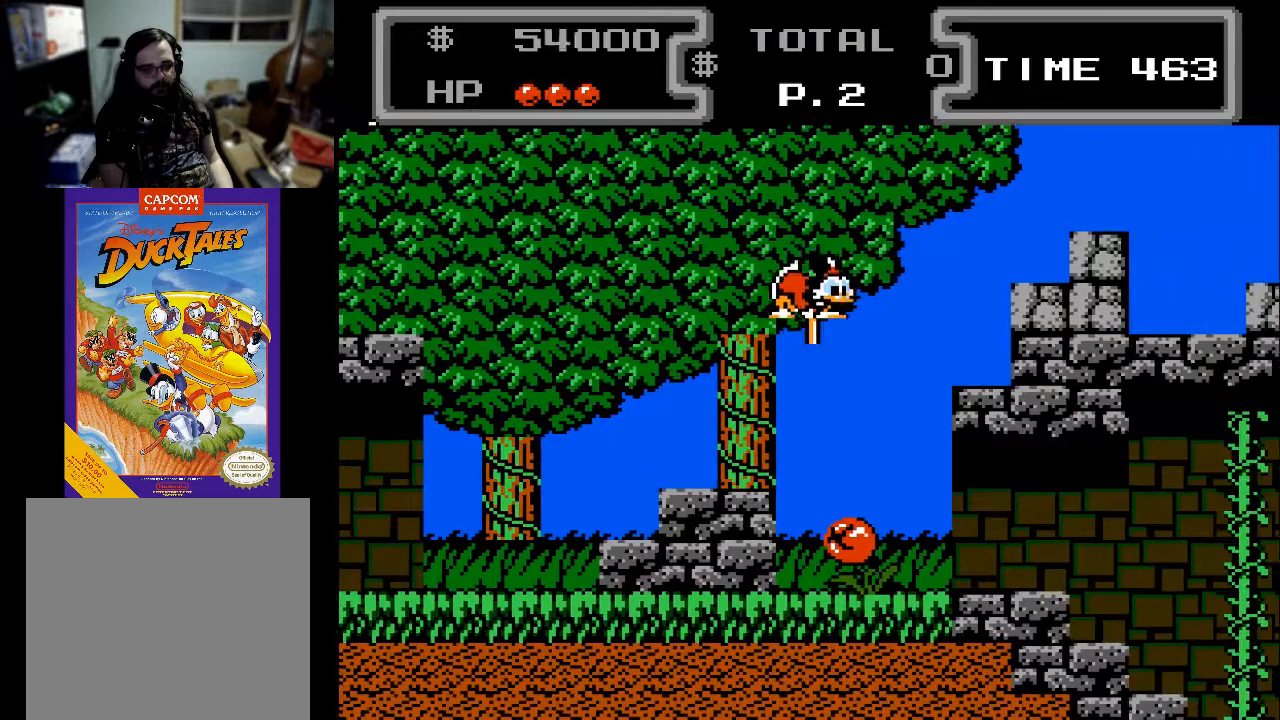
{"buttons": ["X", "DPAD_DOWN", "DPAD_RIGHT"], "events": [[100, "DPAD_RIGHT", "down"], [267, "DPAD_RIGHT", "up"], [400, "DPAD_RIGHT", "down"]]}
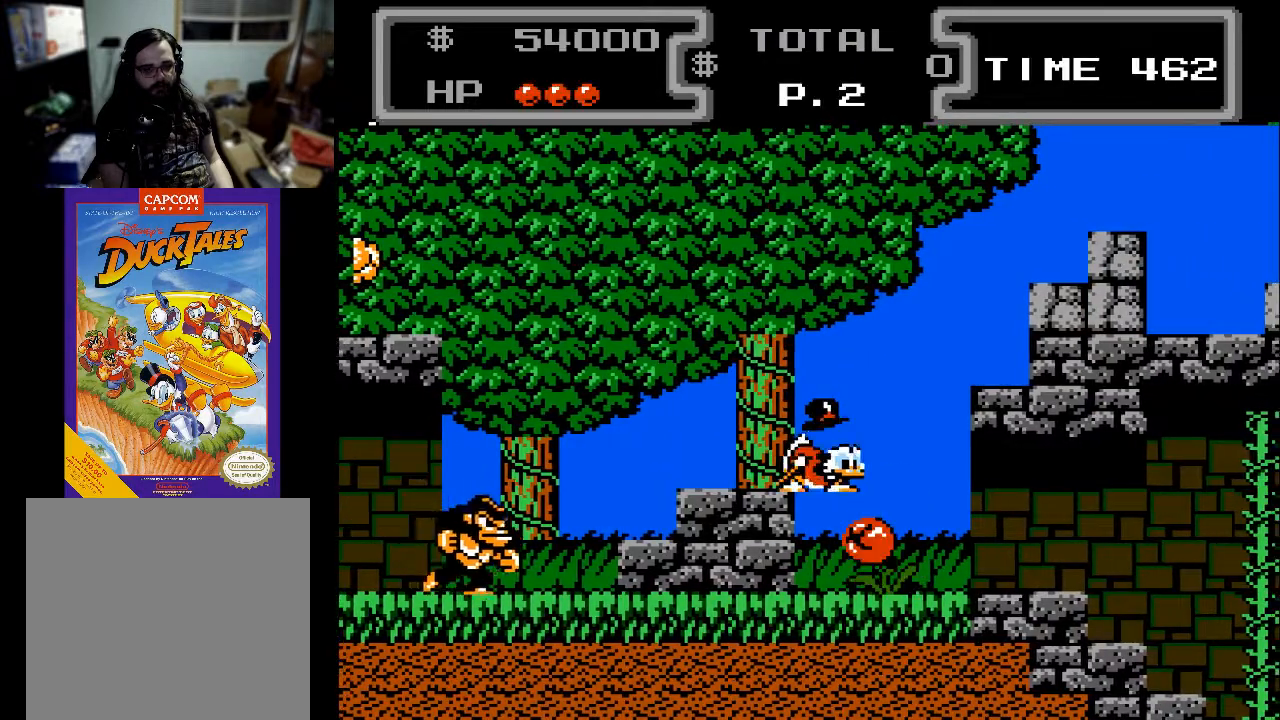
{"buttons": ["A"], "events": [[167, "DPAD_RIGHT", "up"], [233, "DPAD_DOWN", "up"], [300, "X", "up"], [467, "A", "down"]]}
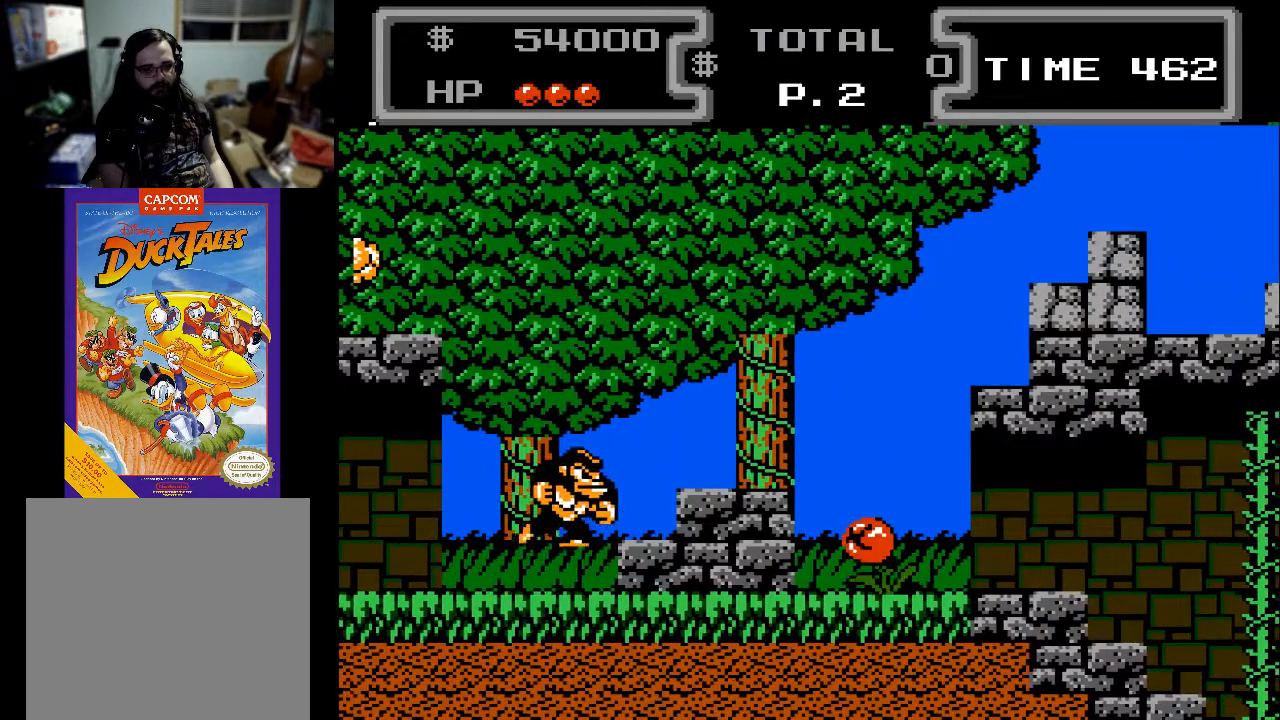
{"buttons": ["X", "DPAD_DOWN"], "events": [[167, "DPAD_RIGHT", "down"], [333, "DPAD_DOWN", "down"], [367, "DPAD_RIGHT", "up"], [400, "X", "down"], [433, "A", "up"]]}
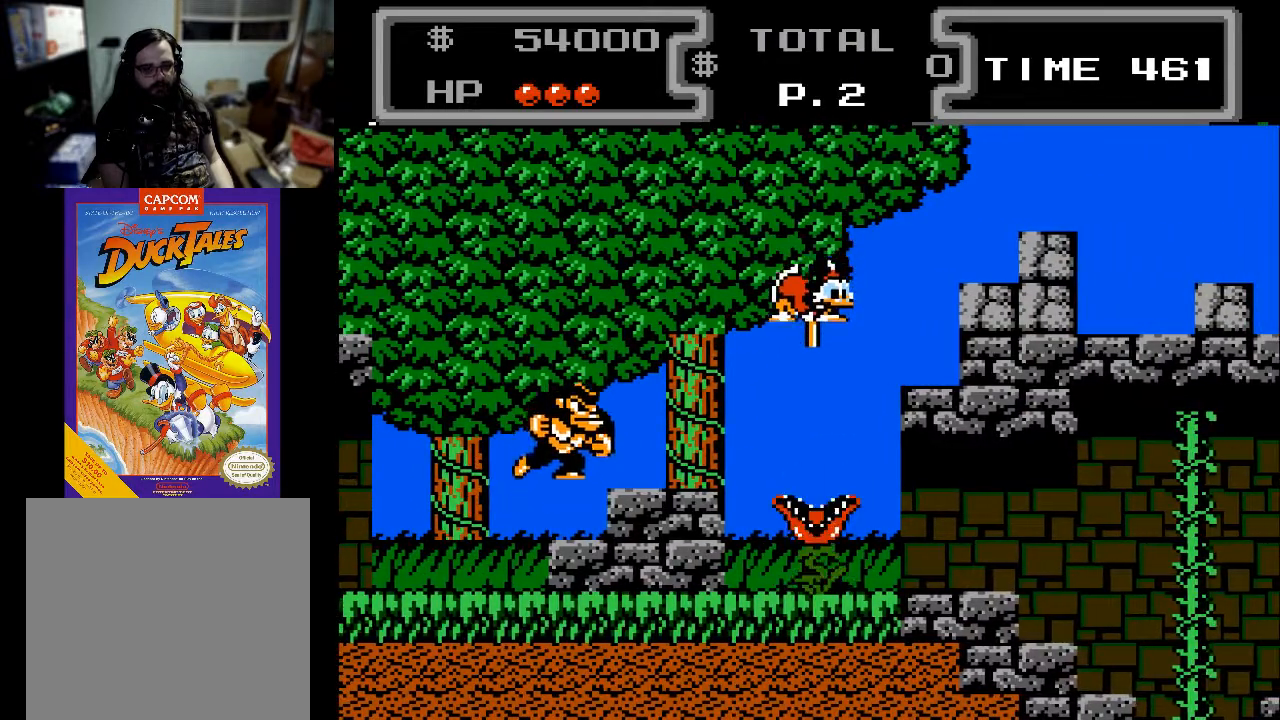
{"buttons": ["X", "DPAD_DOWN", "DPAD_RIGHT"], "events": [[200, "DPAD_RIGHT", "down"], [367, "DPAD_RIGHT", "up"], [467, "DPAD_RIGHT", "down"]]}
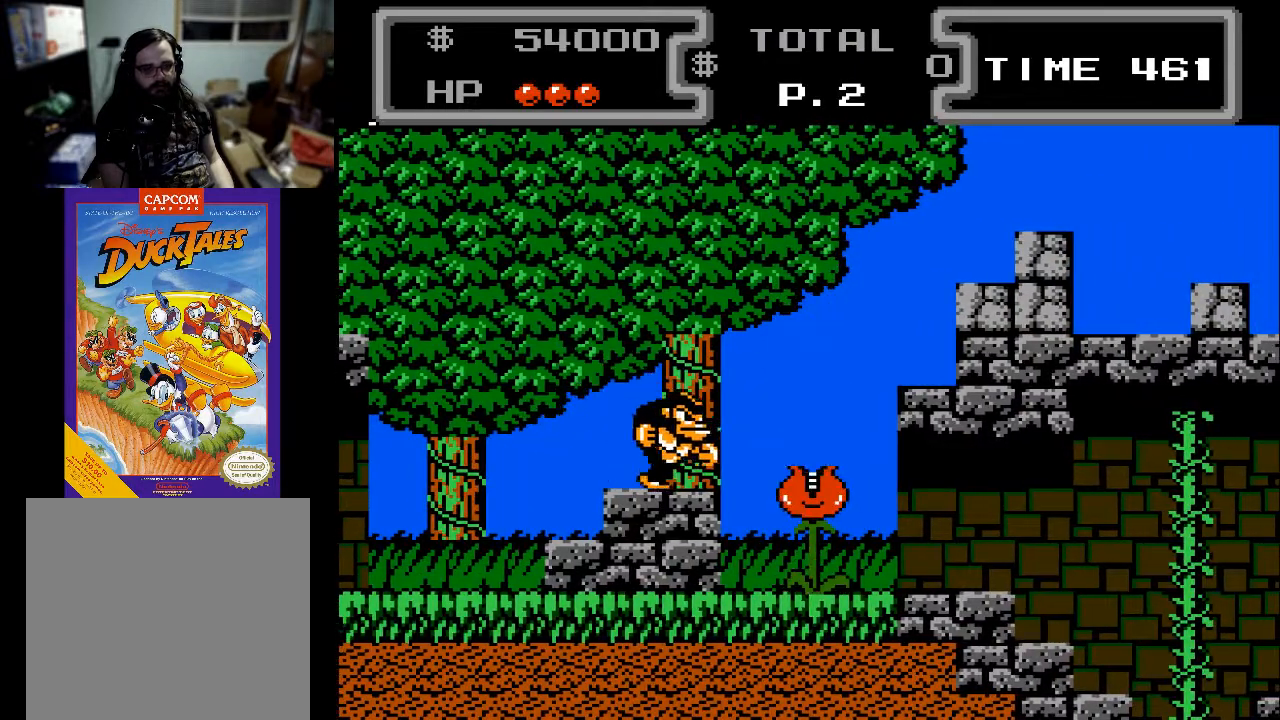
{"buttons": ["A", "X"], "events": [[200, "X", "up"], [267, "A", "down"], [267, "DPAD_DOWN", "up"], [467, "A", "up"], [500, "A", "down"], [500, "DPAD_RIGHT", "up"], [500, "X", "down"]]}
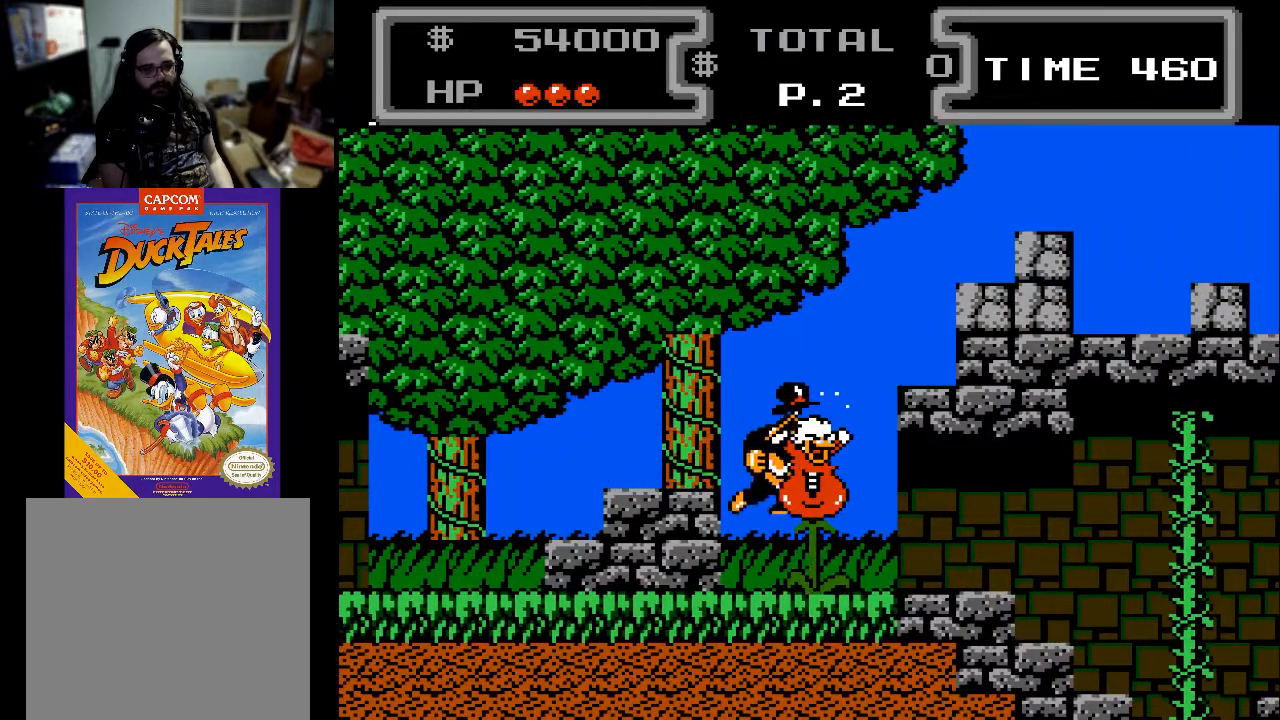
{"buttons": ["A", "DPAD_UP", "DPAD_LEFT"]}
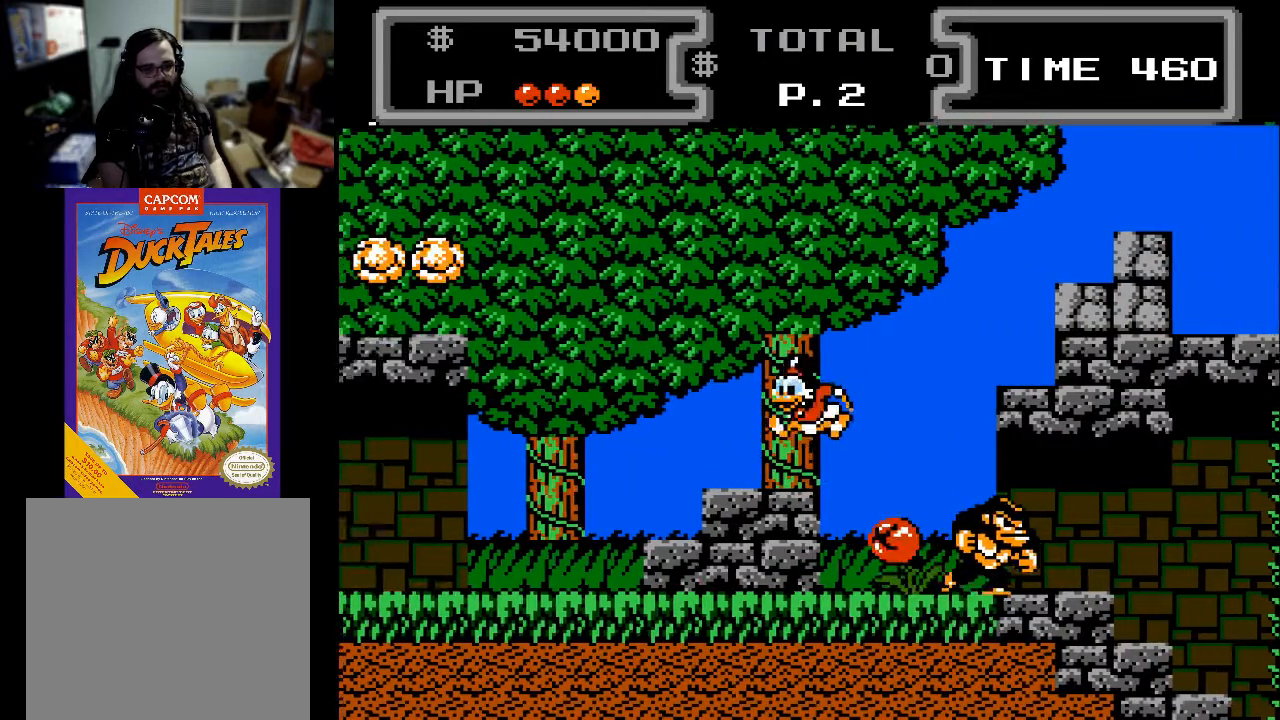
{"buttons": ["DPAD_RIGHT"]}
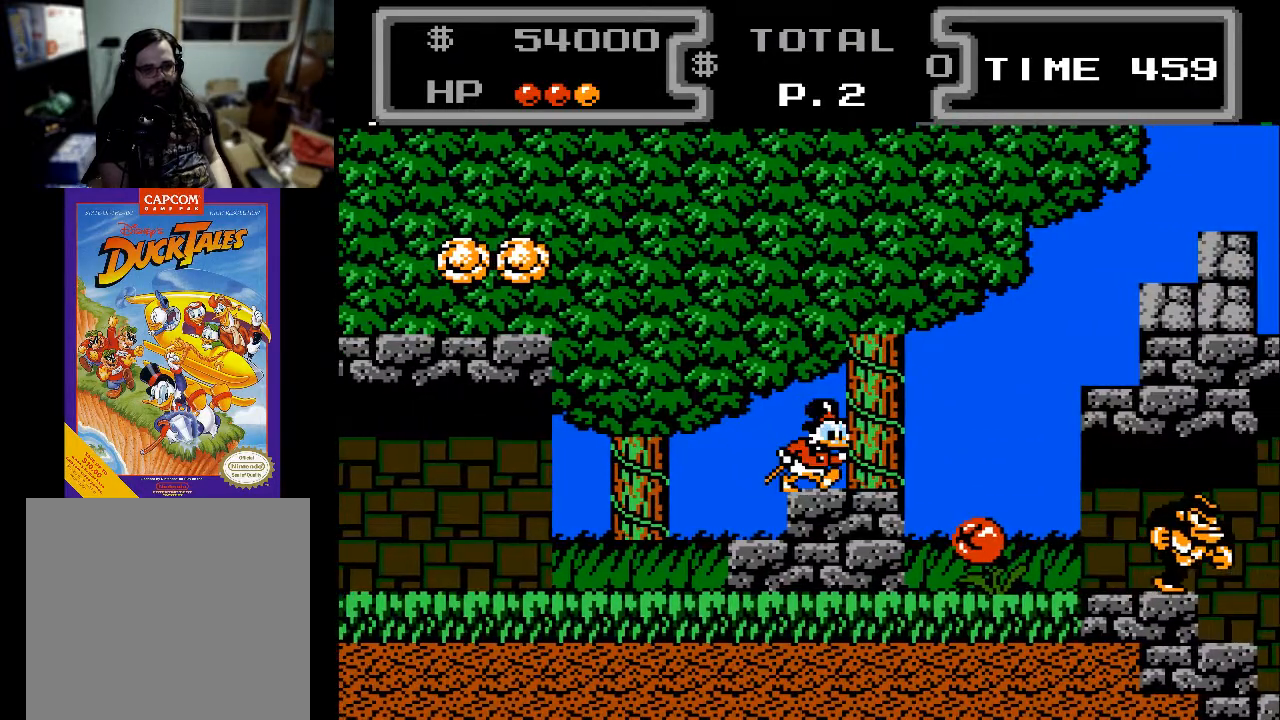
{"buttons": ["X", "DPAD_DOWN"], "events": [[133, "DPAD_RIGHT", "up"], [200, "A", "down"], [233, "DPAD_DOWN", "down"], [367, "A", "up"], [400, "X", "down"]]}
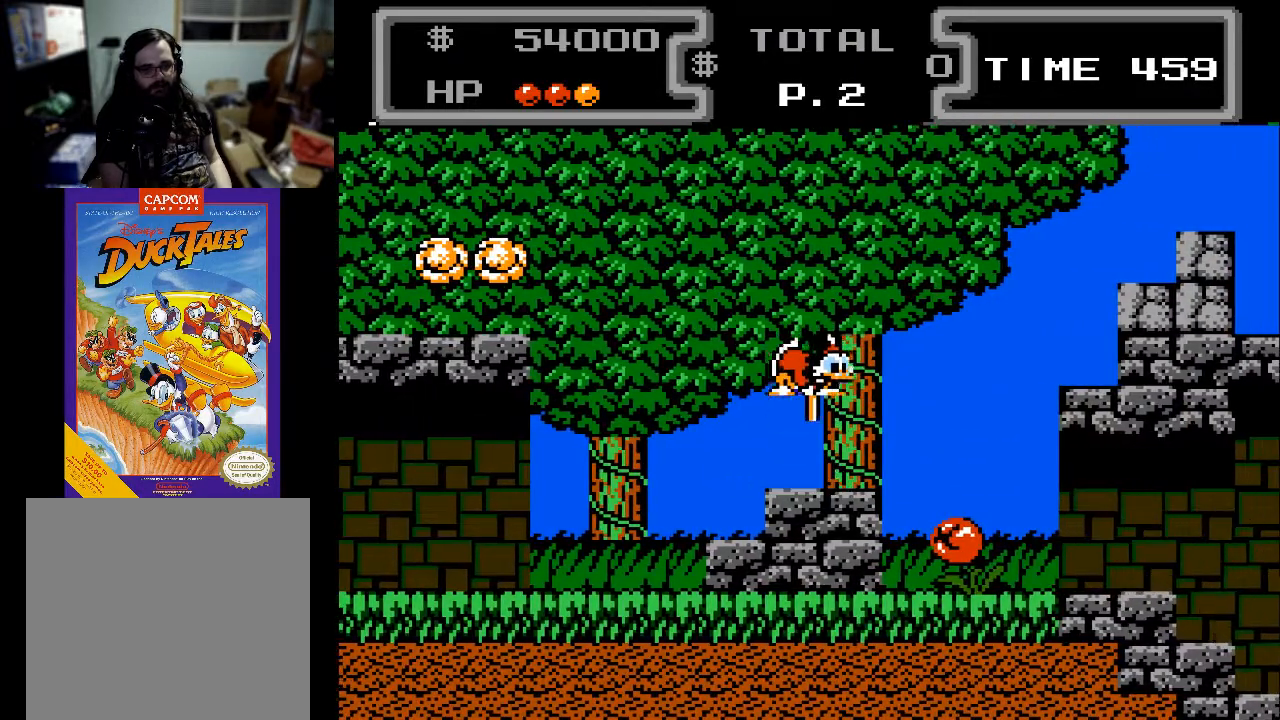
{"buttons": ["X", "DPAD_DOWN", "DPAD_RIGHT"], "events": [[233, "DPAD_RIGHT", "down"]]}
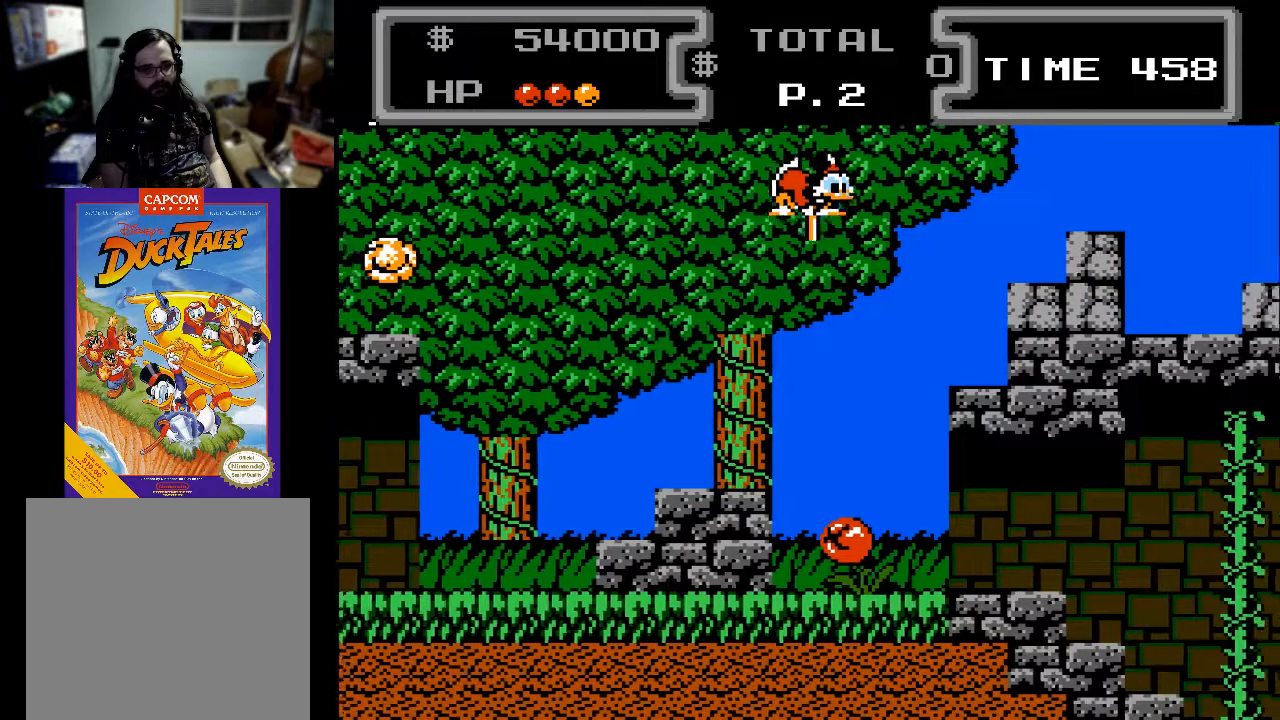
{"buttons": ["X", "DPAD_DOWN", "DPAD_RIGHT"], "events": []}
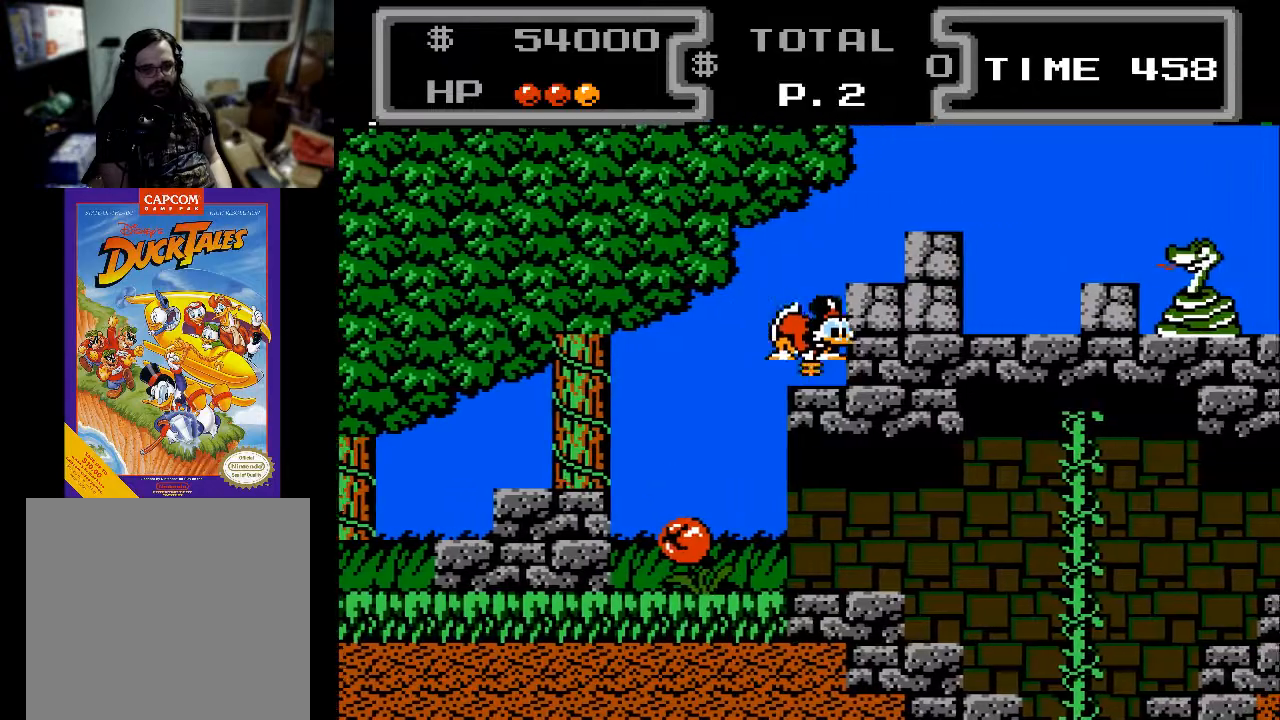
{"buttons": ["X", "DPAD_DOWN", "DPAD_RIGHT"], "events": []}
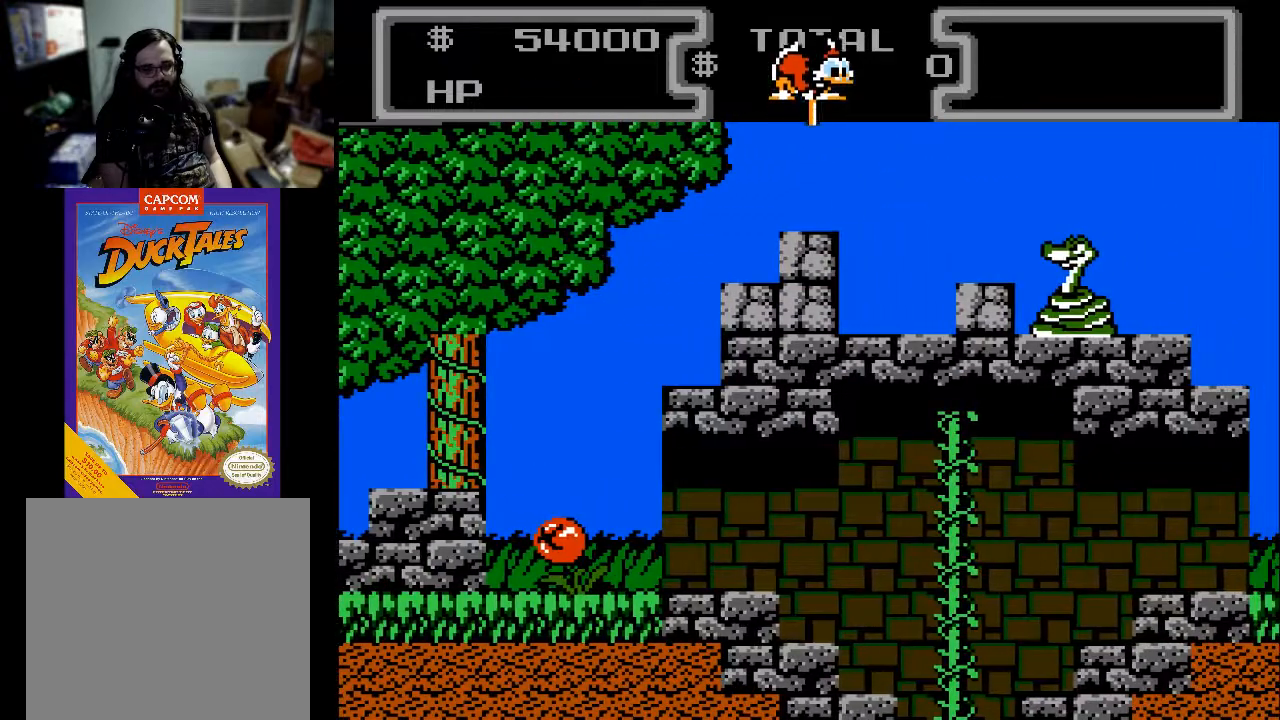
{"buttons": ["X", "DPAD_DOWN", "DPAD_RIGHT"], "events": [[33, "DPAD_RIGHT", "up"], [333, "DPAD_RIGHT", "down"]]}
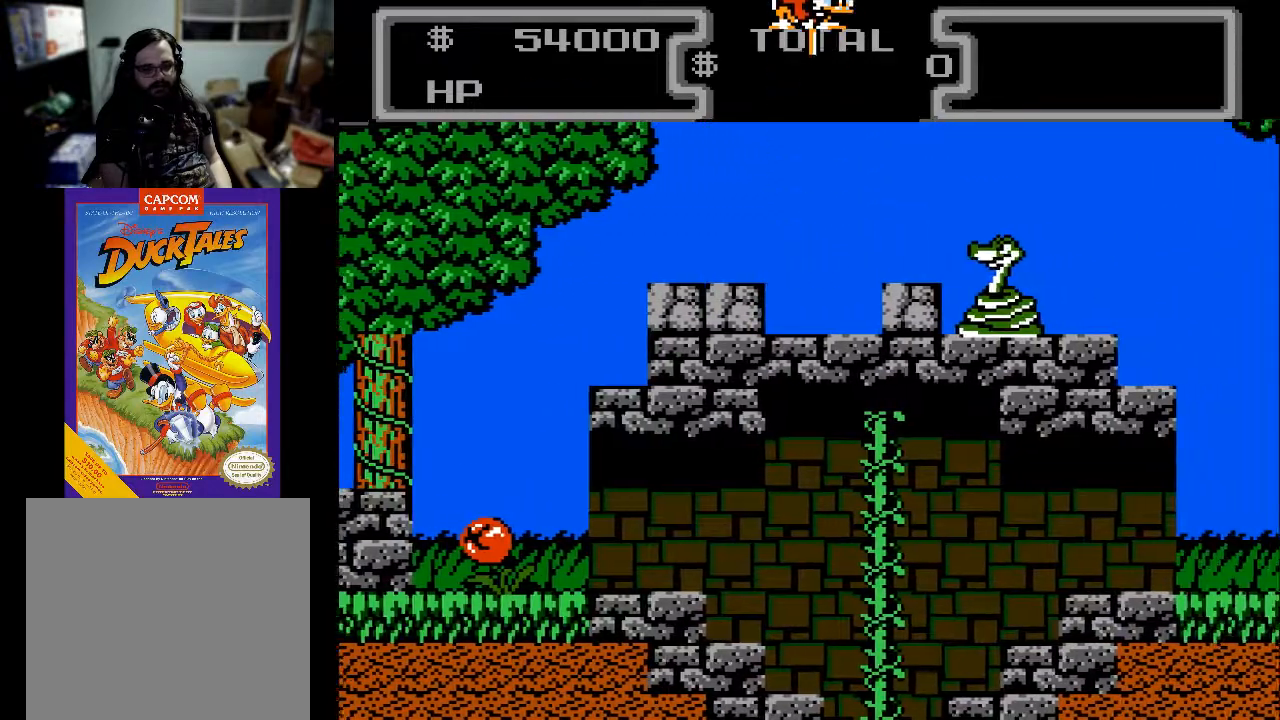
{"buttons": ["X", "DPAD_DOWN", "DPAD_RIGHT"], "events": []}
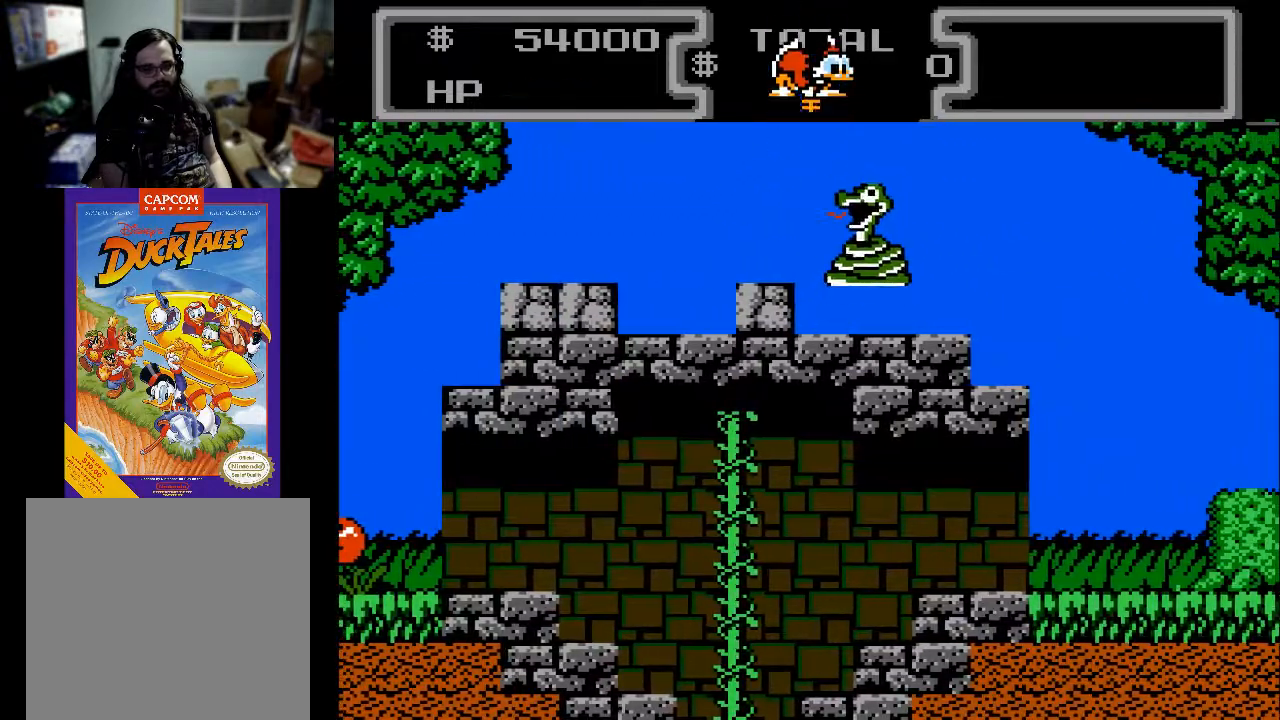
{"buttons": ["X", "DPAD_DOWN", "DPAD_RIGHT"], "events": [[33, "DPAD_RIGHT", "up"], [300, "DPAD_RIGHT", "down"]]}
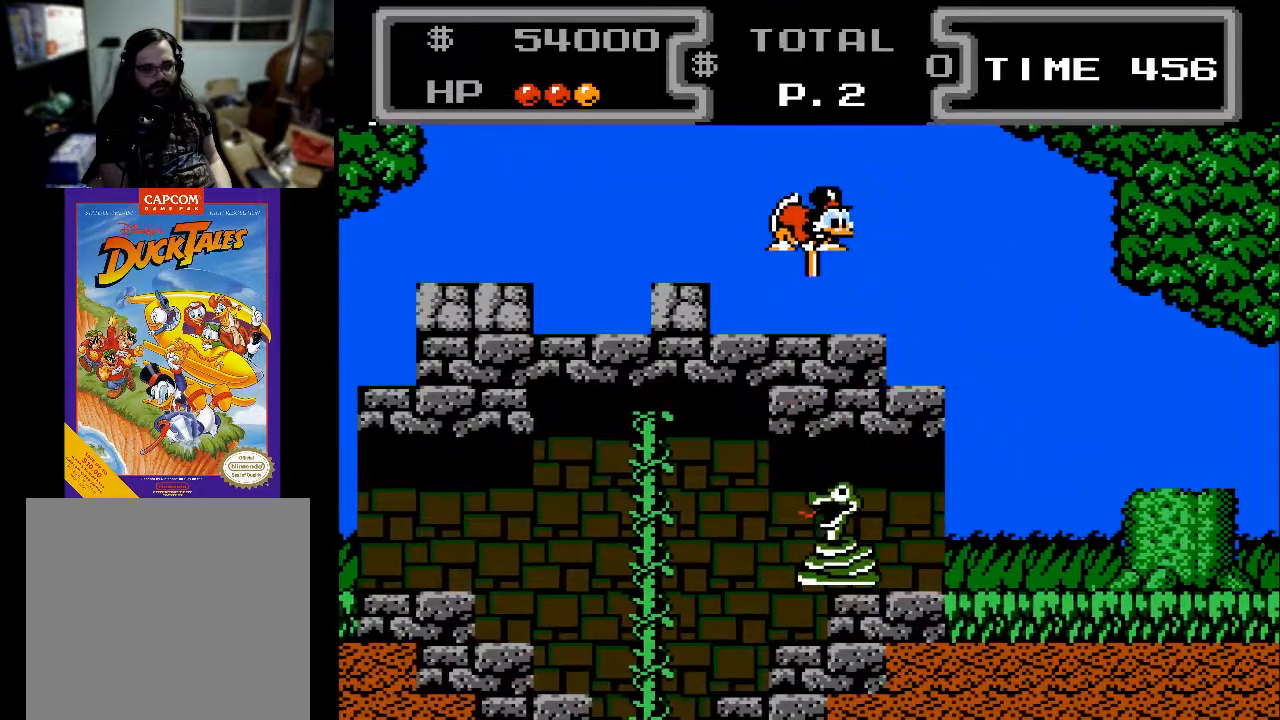
{"buttons": ["X", "DPAD_DOWN", "DPAD_RIGHT"], "events": [[67, "DPAD_RIGHT", "up"], [467, "DPAD_RIGHT", "down"]]}
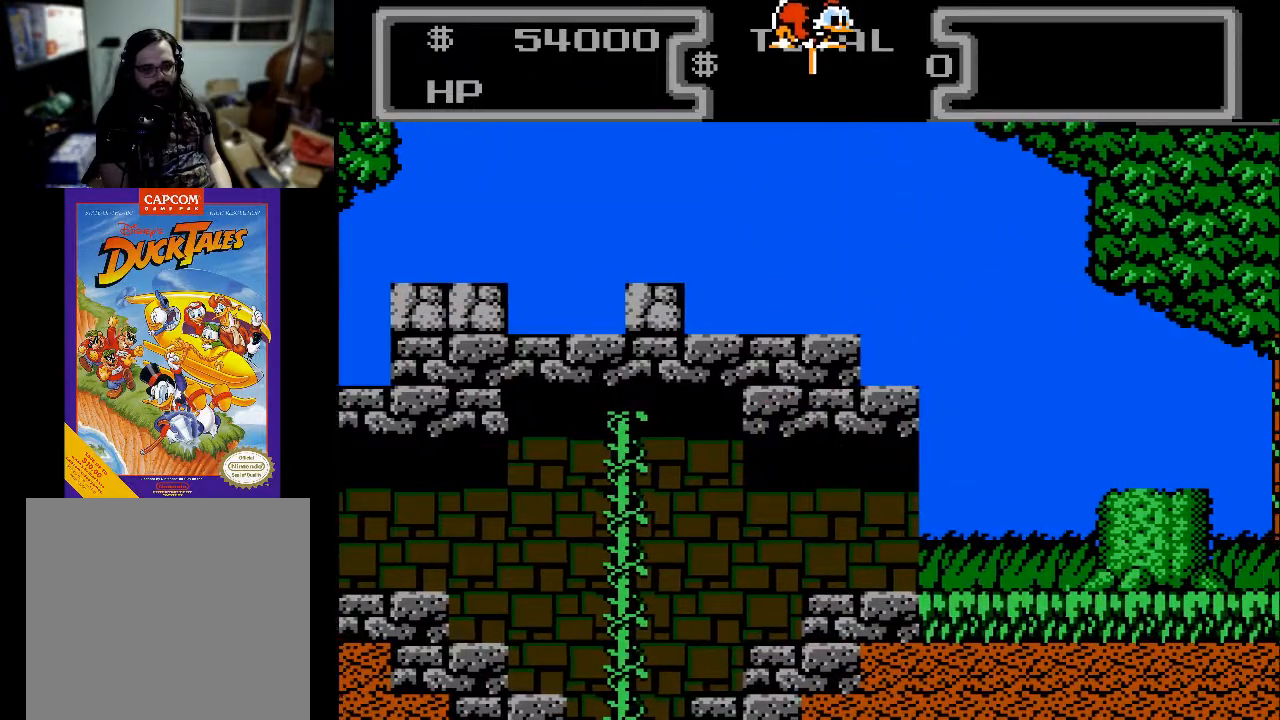
{"buttons": ["X", "DPAD_DOWN", "DPAD_RIGHT"], "events": []}
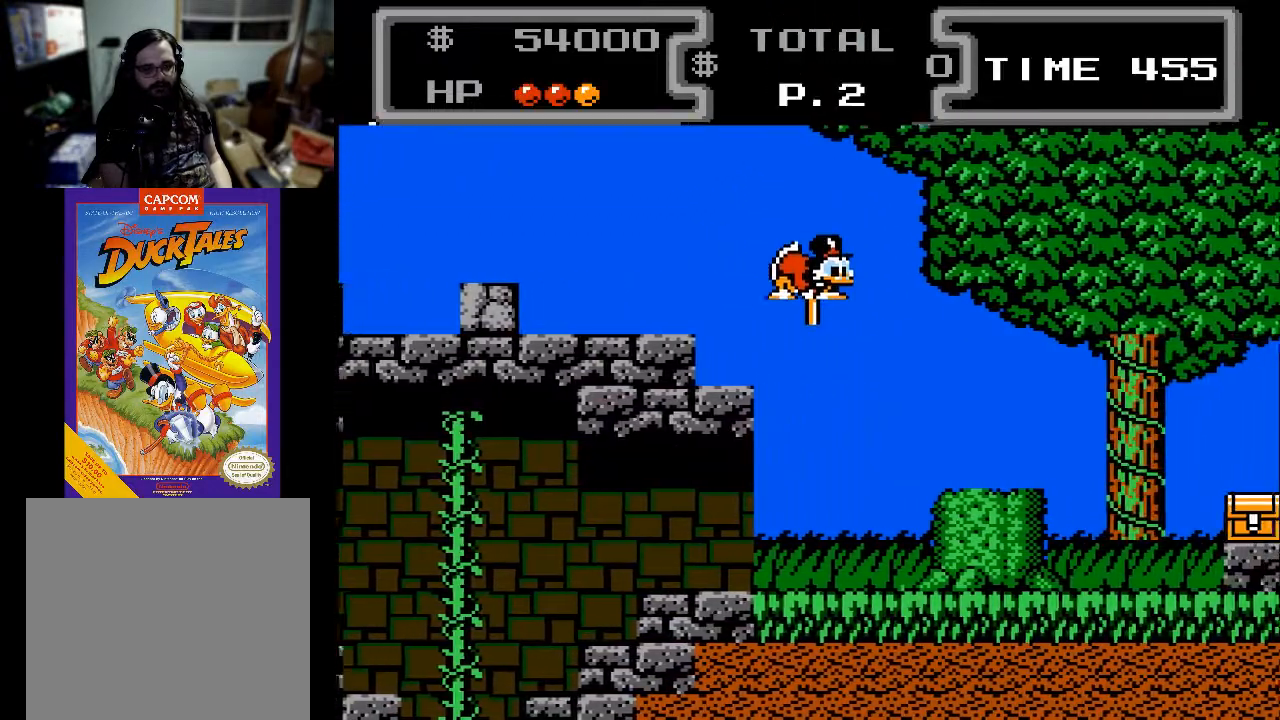
{"buttons": ["X", "DPAD_DOWN", "DPAD_RIGHT"], "events": []}
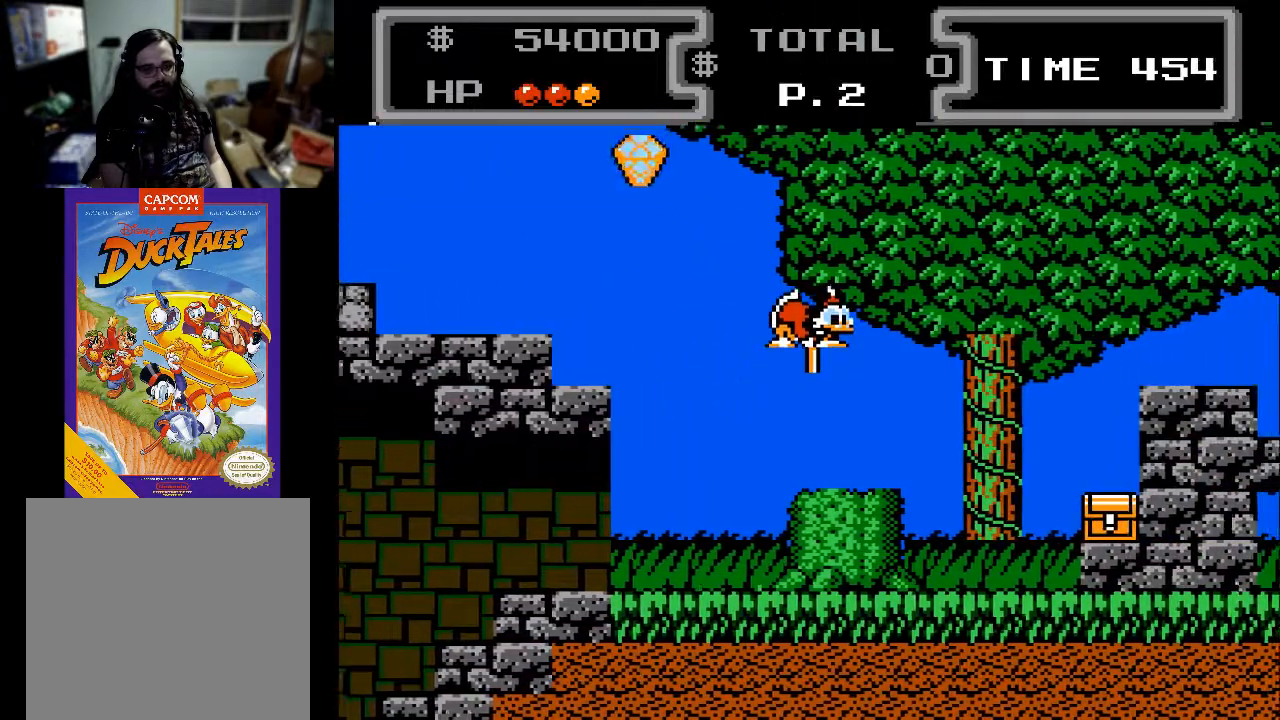
{"buttons": ["X", "DPAD_DOWN"], "events": [[167, "DPAD_RIGHT", "up"]]}
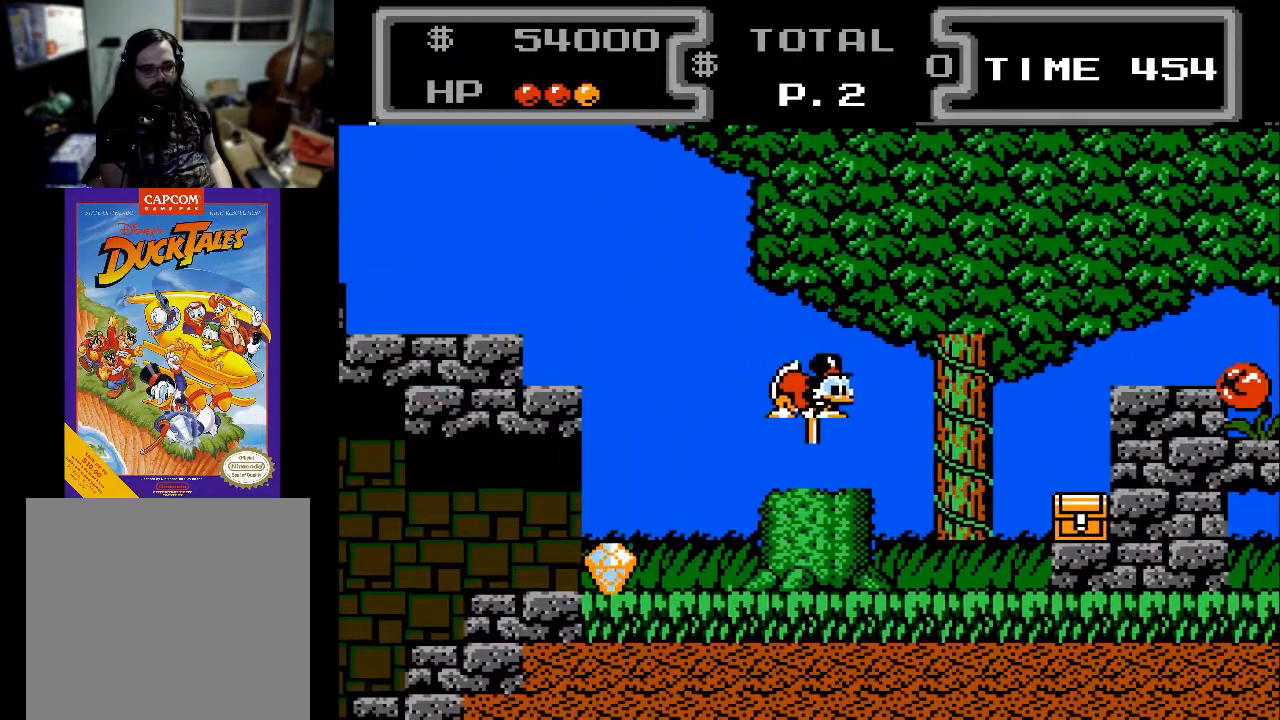
{"buttons": ["X", "DPAD_DOWN", "DPAD_RIGHT"], "events": [[67, "DPAD_RIGHT", "down"]]}
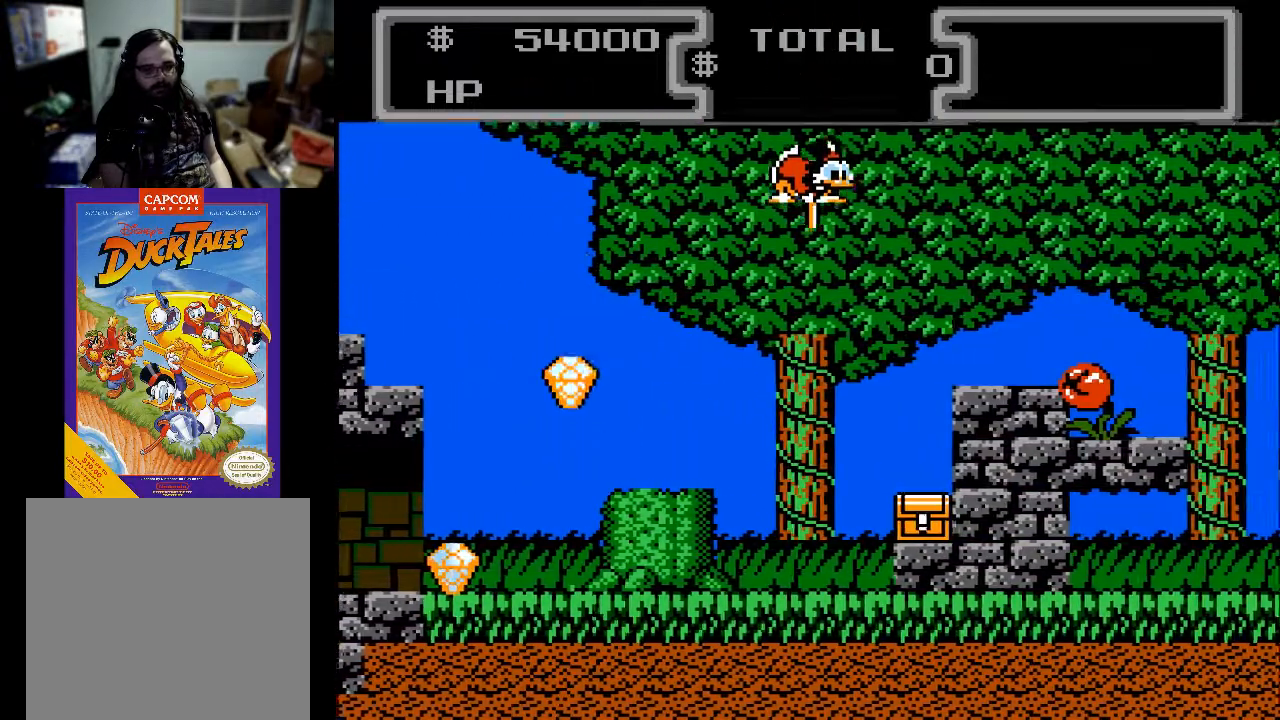
{"buttons": ["X", "DPAD_DOWN", "DPAD_RIGHT"], "events": [[267, "DPAD_RIGHT", "up"], [500, "DPAD_RIGHT", "down"]]}
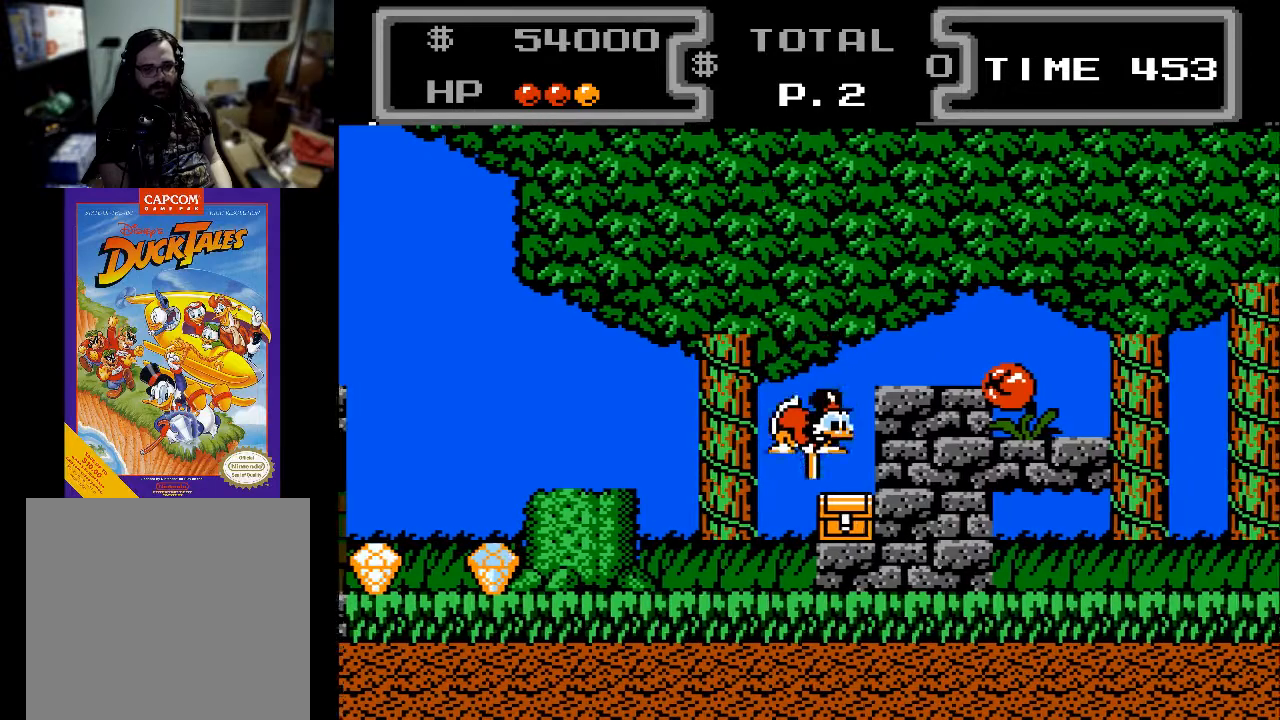
{"buttons": ["X", "DPAD_DOWN"], "events": [[100, "DPAD_RIGHT", "up"]]}
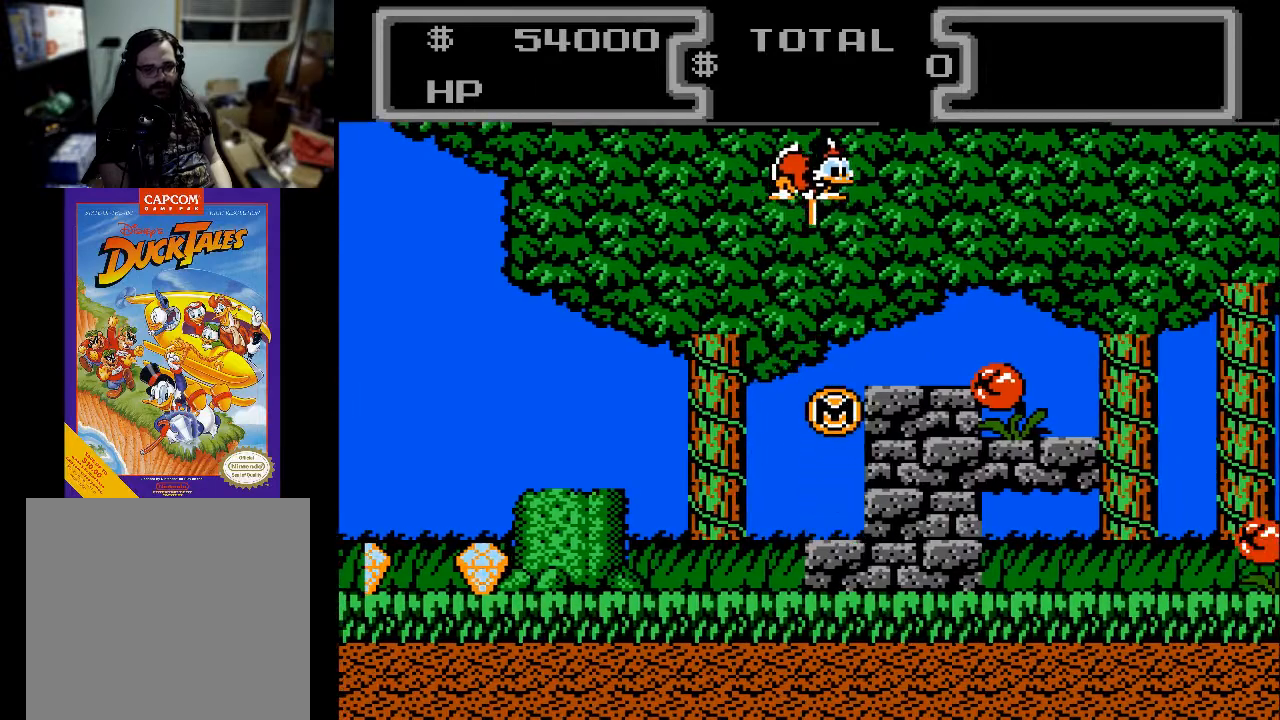
{"buttons": ["X", "DPAD_DOWN"], "events": []}